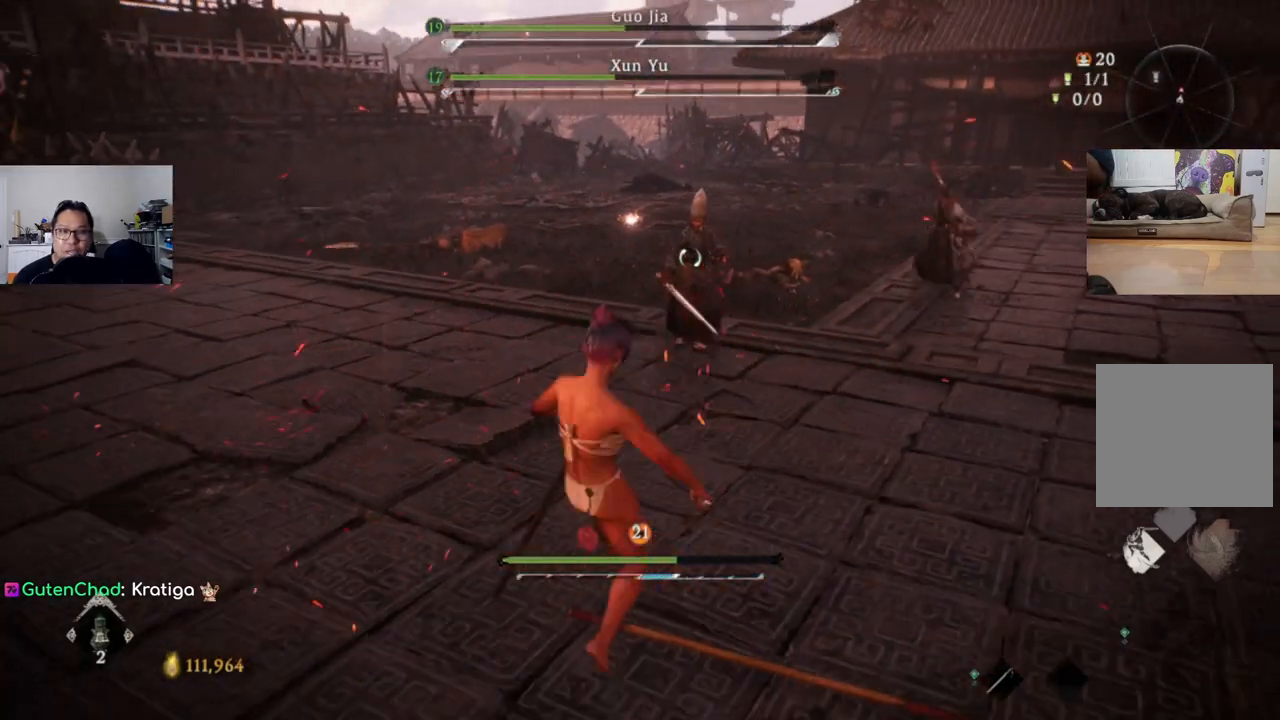
Gameplay with a controller (Xbox layout); each line is a JSON object with the inputs held at the frame after it. "events" lists button and stick changes between this image and that frame as [ms after this image, input, new state], when the widget could be followed in between. Not read: L2 R2.
{"buttons": ["L1"], "left_stick": "left", "right_stick": "center", "events": [[166, "left_stick", "down-left"], [266, "left_stick", "left"], [433, "L1", "down"]]}
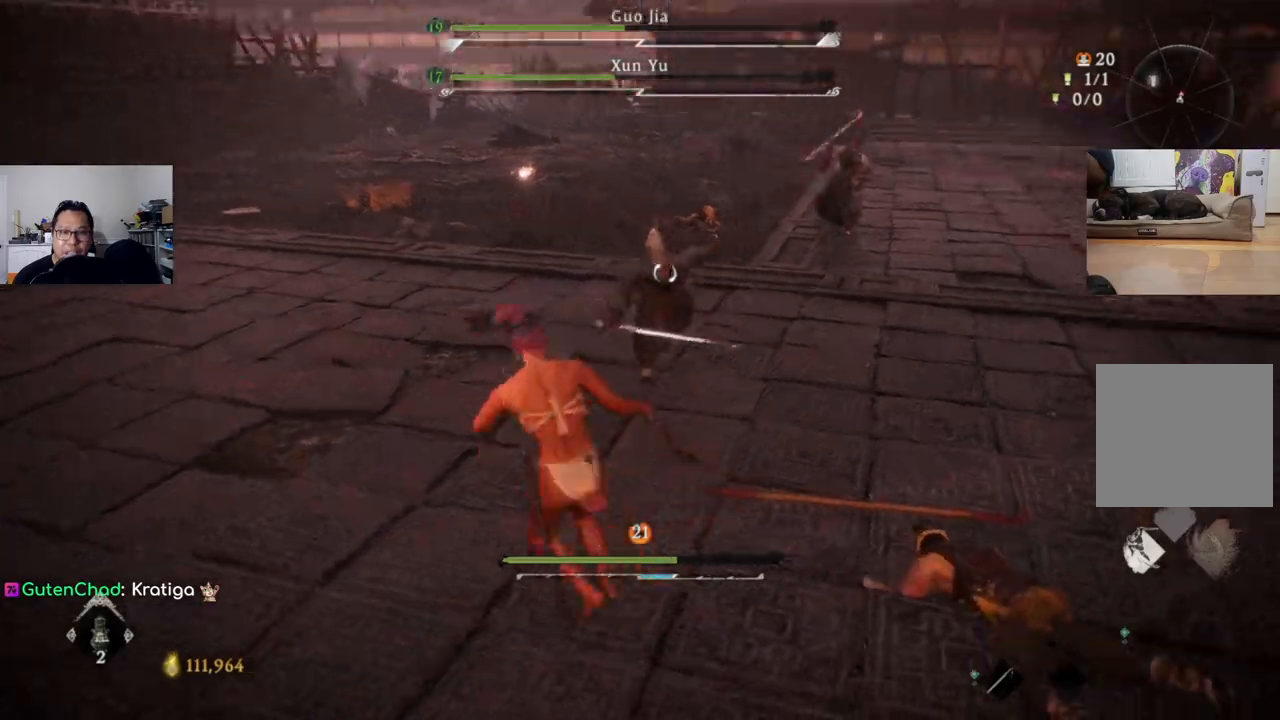
{"buttons": ["L1"], "left_stick": "left", "right_stick": "center", "events": [[433, "B", "down"], [500, "B", "up"]]}
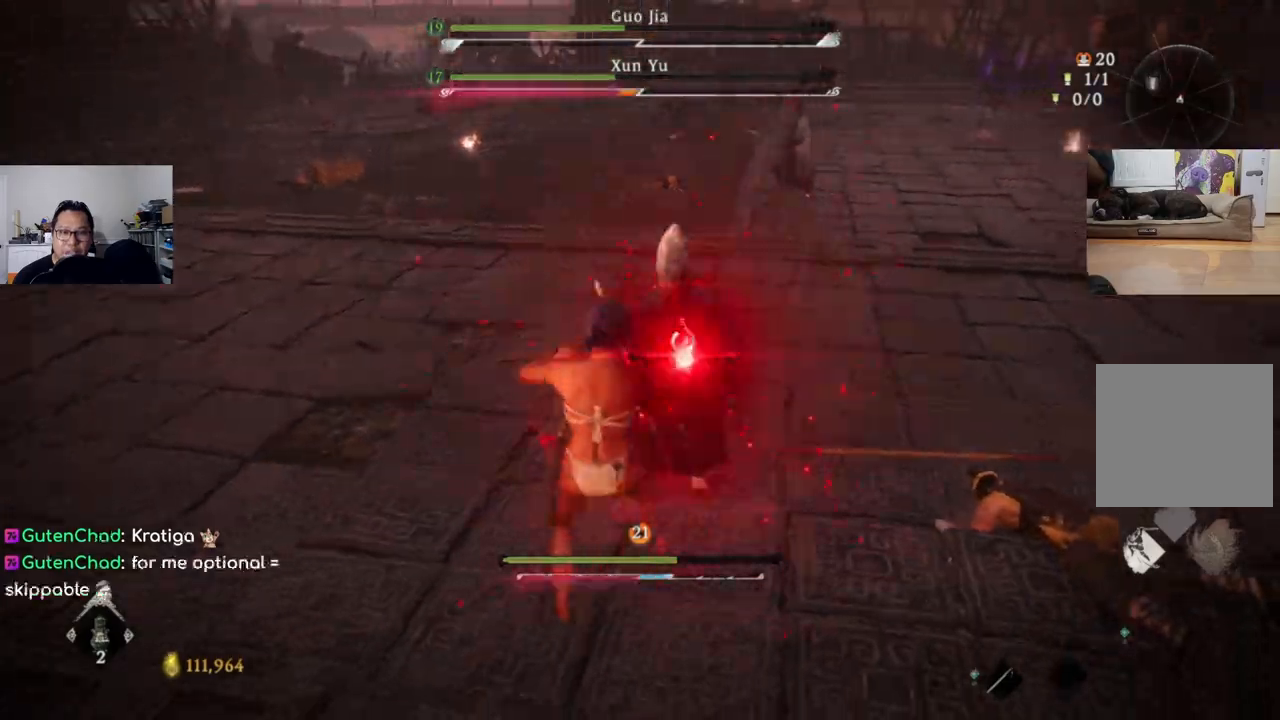
{"buttons": ["L1"], "left_stick": "left", "right_stick": "center", "events": [[233, "B", "down"], [333, "B", "up"]]}
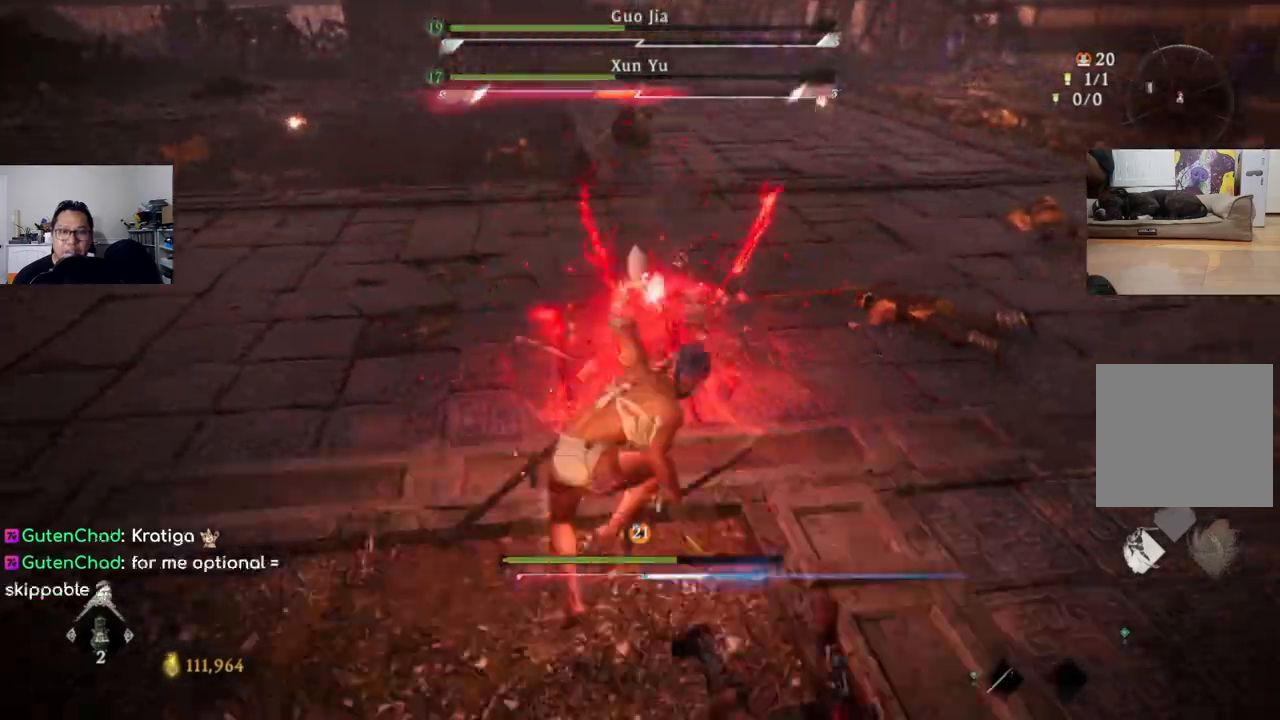
{"buttons": [], "left_stick": "left", "right_stick": "center", "events": [[100, "B", "down"], [200, "B", "up"], [433, "L1", "up"]]}
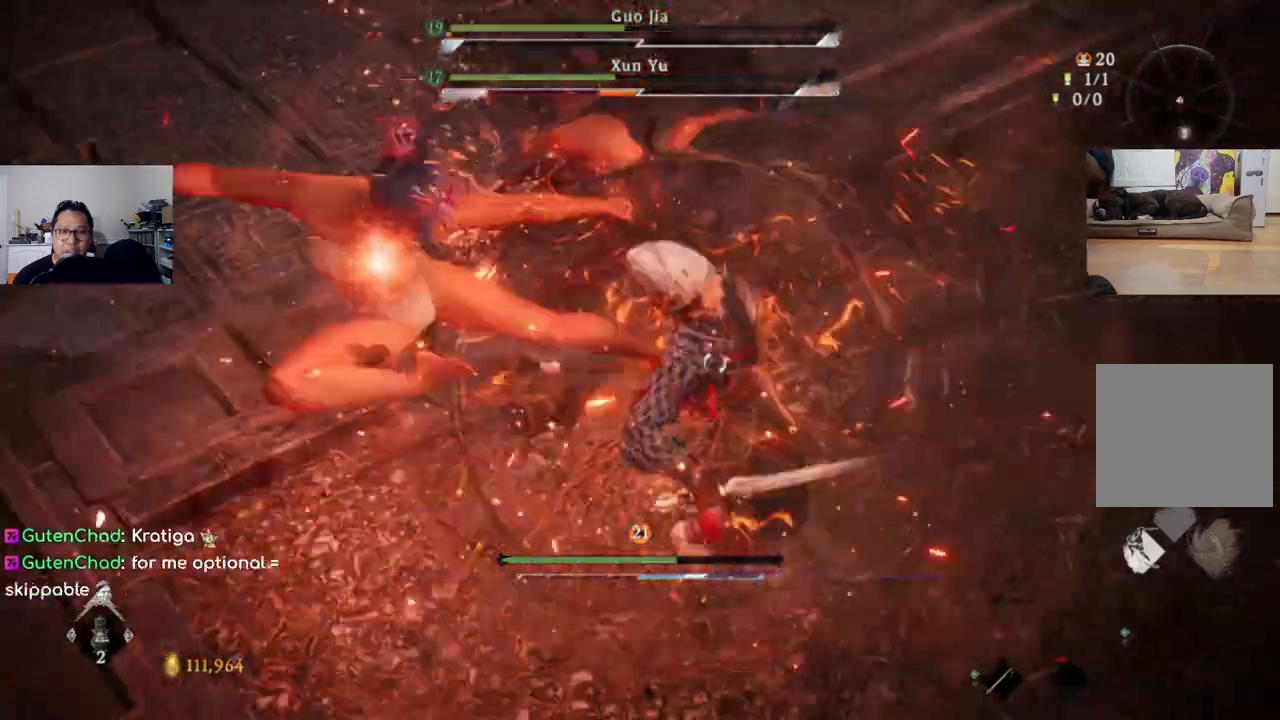
{"buttons": [], "left_stick": "center", "right_stick": "center", "events": [[33, "left_stick", "center"], [66, "Y", "down"], [133, "Y", "up"], [200, "Y", "down"], [266, "Y", "up"], [333, "Y", "down"], [366, "Y", "up"], [466, "Y", "down"], [500, "Y", "up"]]}
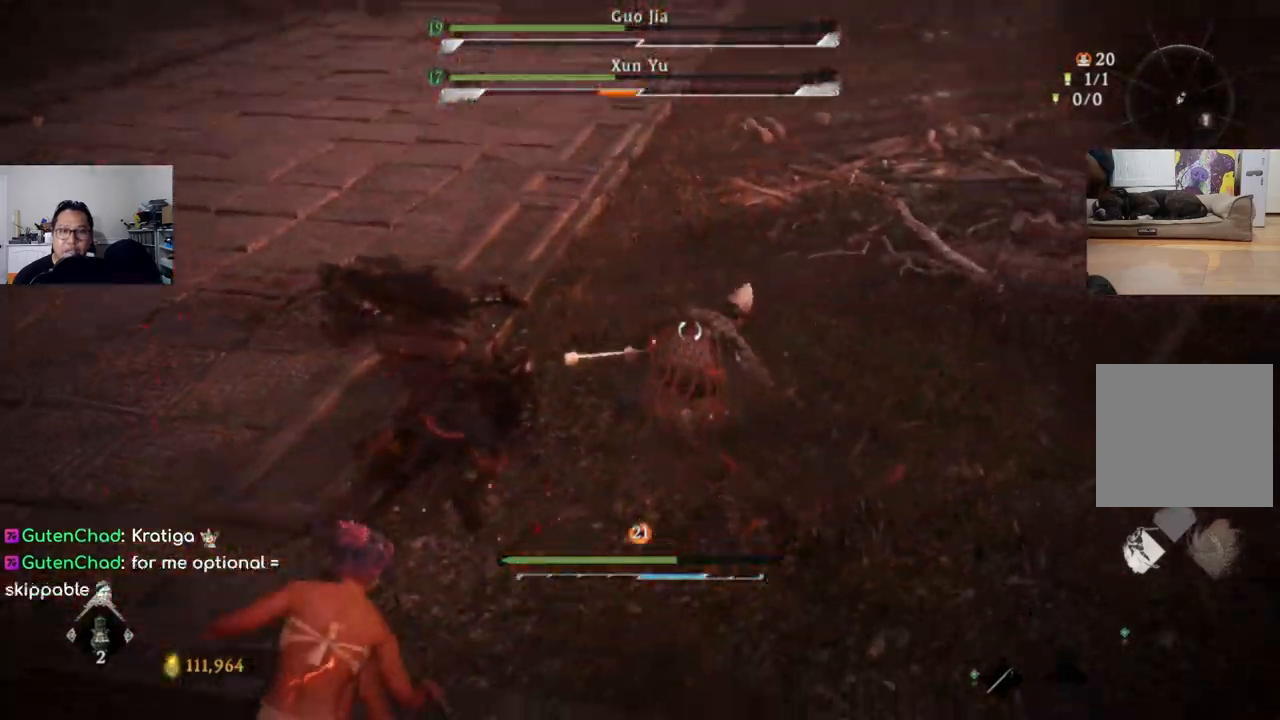
{"buttons": [], "left_stick": "center", "right_stick": "center", "events": [[66, "Y", "down"], [133, "Y", "up"], [233, "Y", "down"], [266, "Y", "up"]]}
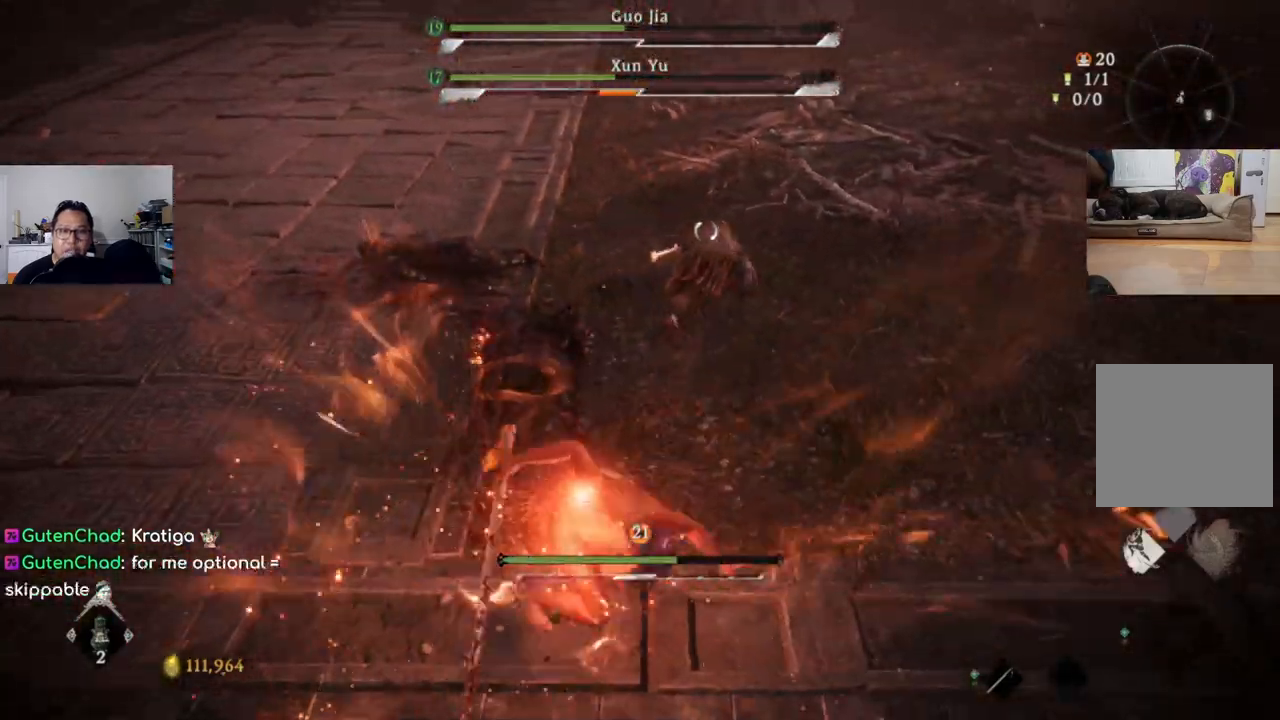
{"buttons": [], "left_stick": "up-left", "right_stick": "center", "events": [[100, "left_stick", "up-left"], [166, "B", "down"], [200, "B", "up"], [266, "B", "down"], [300, "B", "up"], [400, "B", "down"], [466, "B", "up"]]}
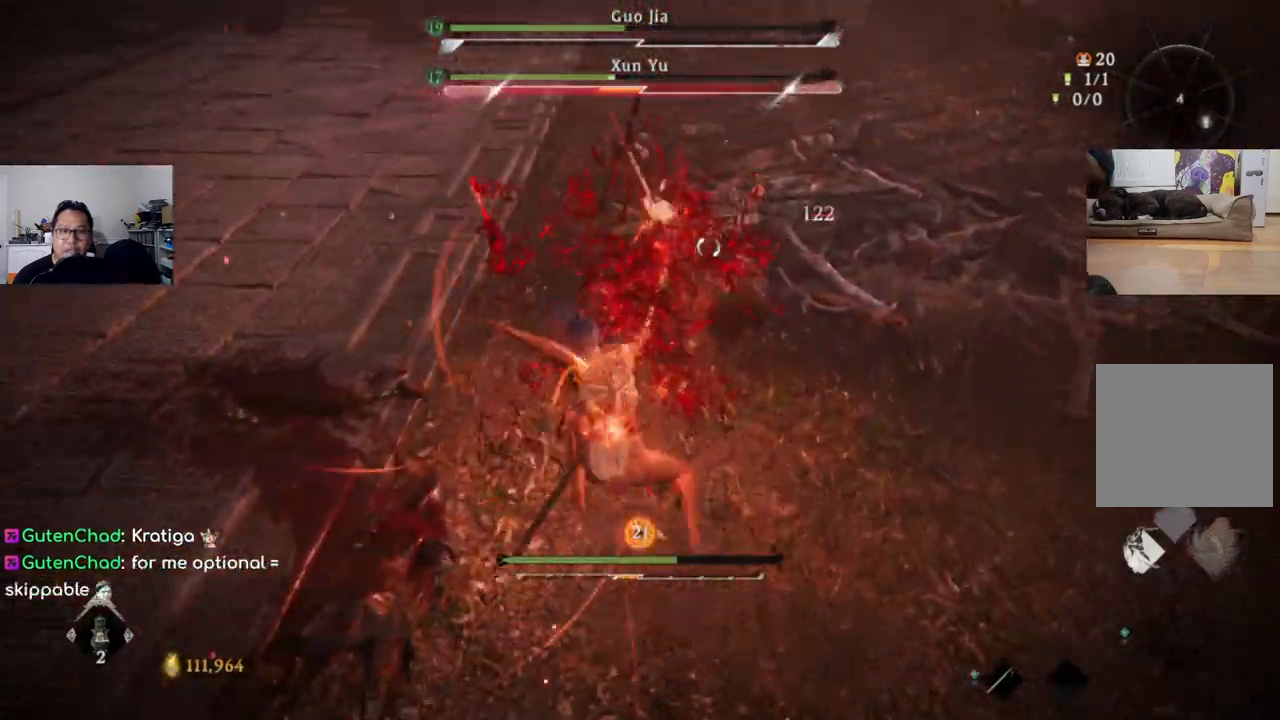
{"buttons": ["B"], "left_stick": "up-left", "right_stick": "center", "events": [[33, "B", "down"], [100, "B", "up"], [166, "B", "down"], [233, "B", "up"], [300, "B", "down"], [400, "B", "up"], [433, "B", "down"]]}
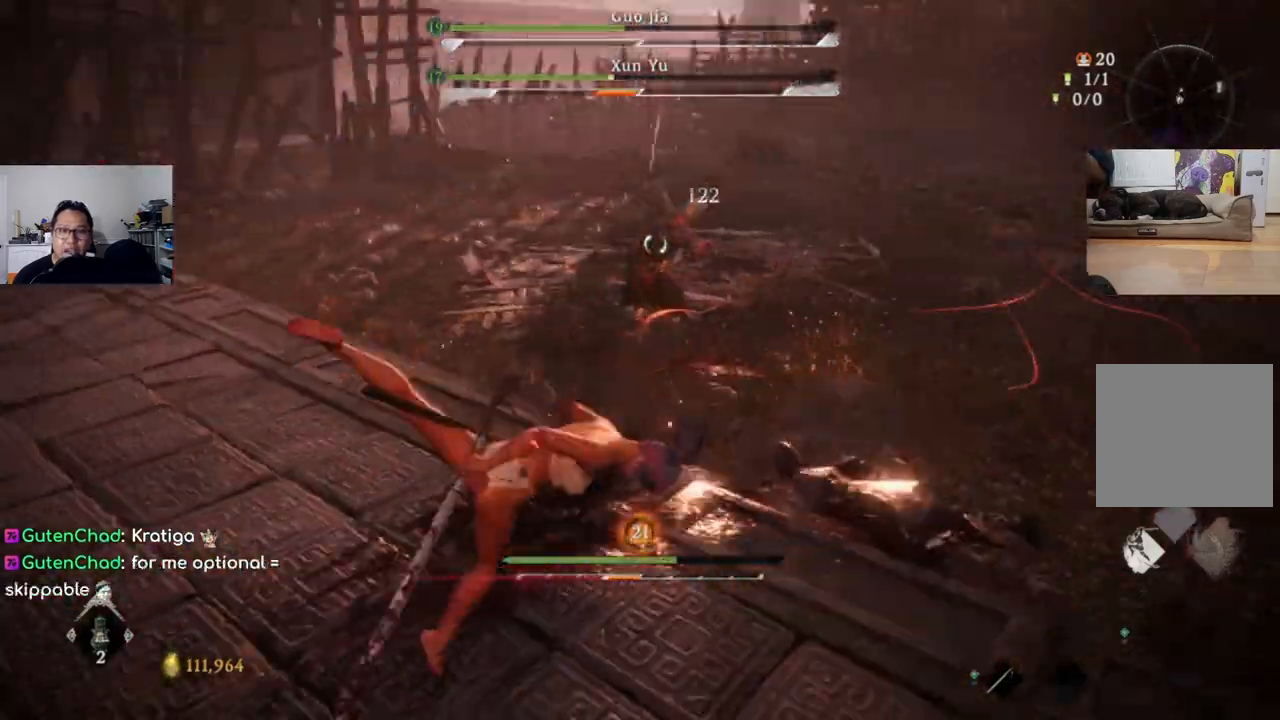
{"buttons": ["B"], "left_stick": "left", "right_stick": "center", "events": [[33, "B", "up"], [100, "B", "down"], [133, "left_stick", "left"], [166, "B", "up"], [233, "B", "down"], [300, "B", "up"], [366, "B", "down"], [433, "B", "up"], [500, "B", "down"]]}
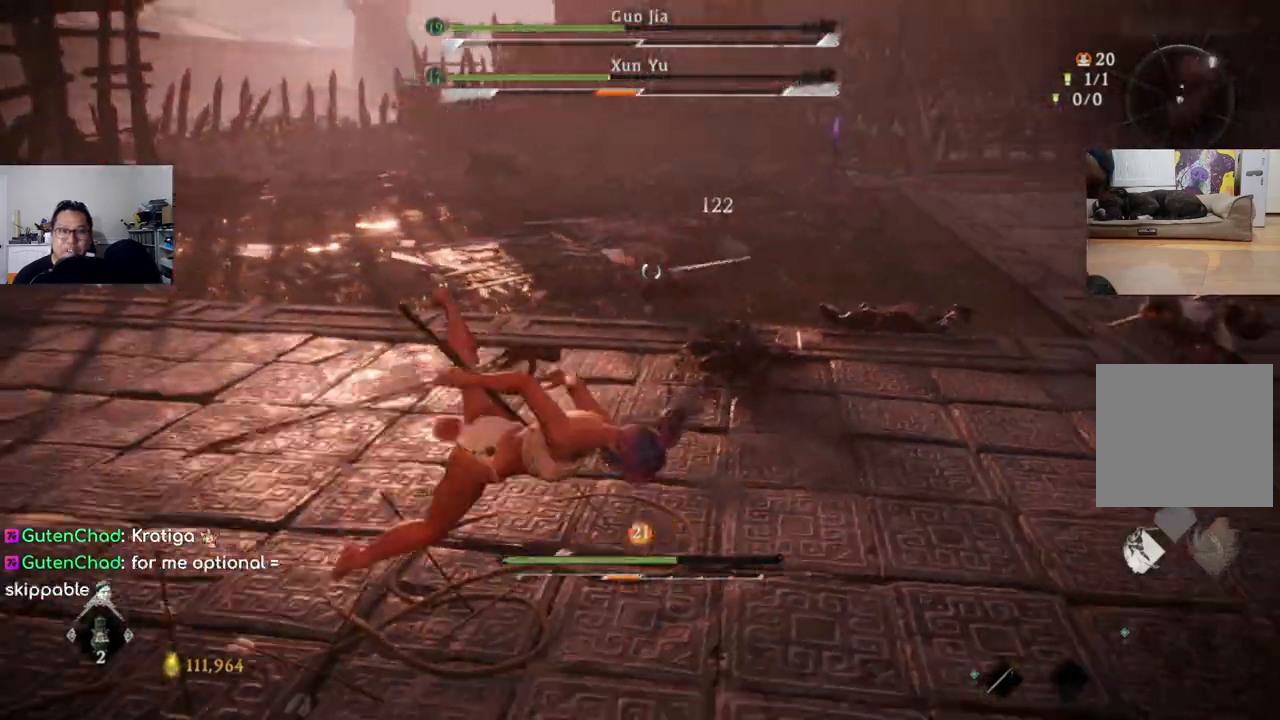
{"buttons": [], "left_stick": "down-left", "right_stick": "center", "events": [[66, "B", "up"], [133, "B", "down"], [200, "B", "up"], [200, "left_stick", "down-left"], [266, "B", "down"], [333, "B", "up"]]}
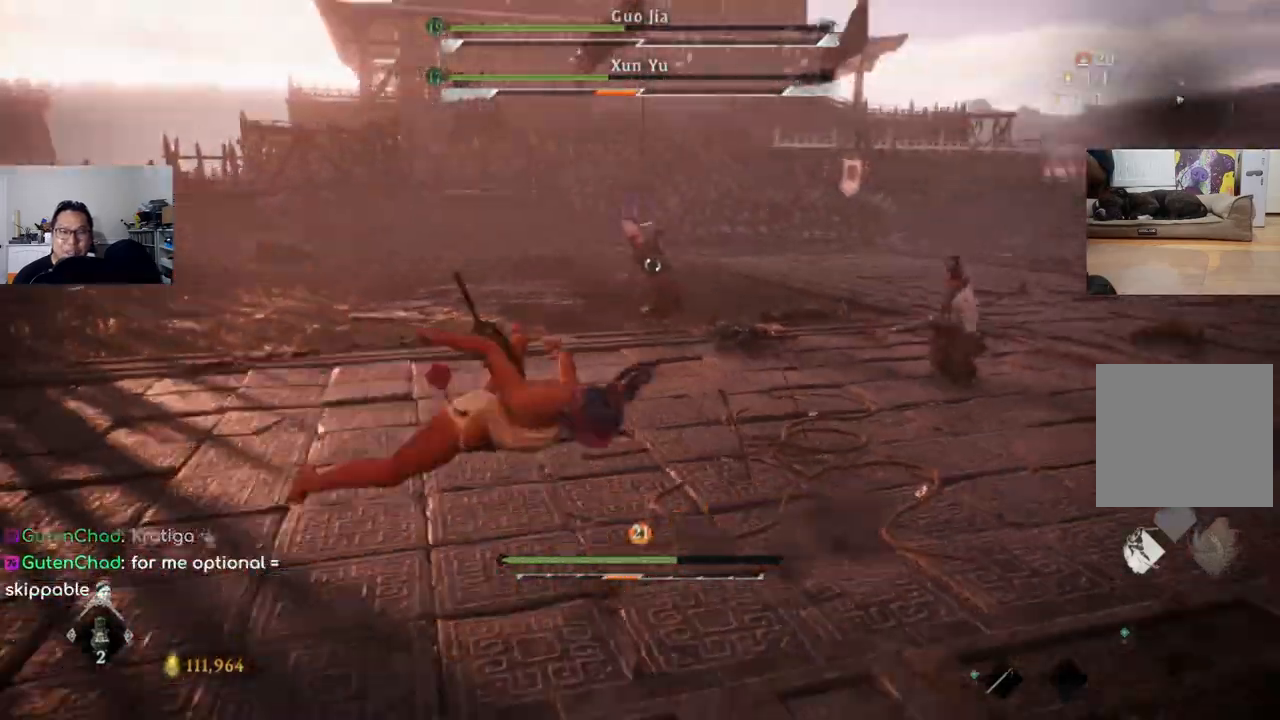
{"buttons": [], "left_stick": "down-right", "right_stick": "center", "events": [[133, "left_stick", "center"], [300, "left_stick", "down"], [366, "left_stick", "down-right"]]}
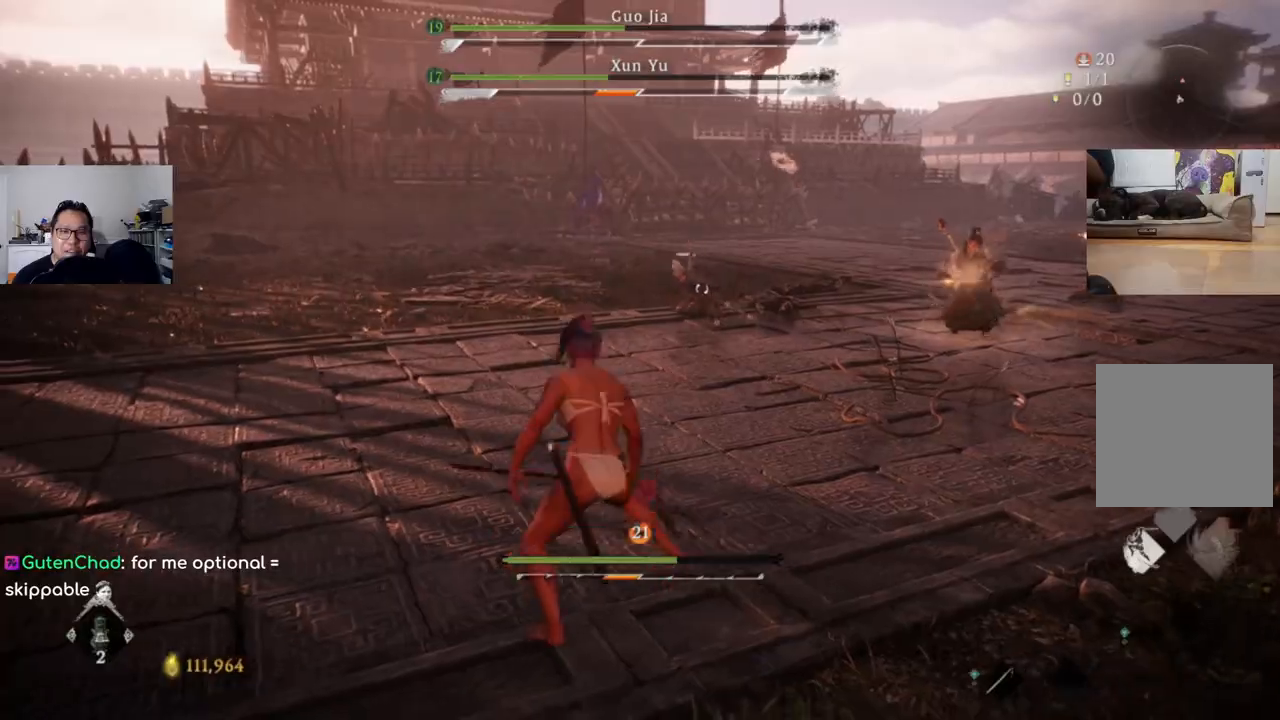
{"buttons": [], "left_stick": "down-right", "right_stick": "center", "events": [[200, "B", "down"], [300, "B", "up"], [466, "B", "down"], [500, "B", "up"]]}
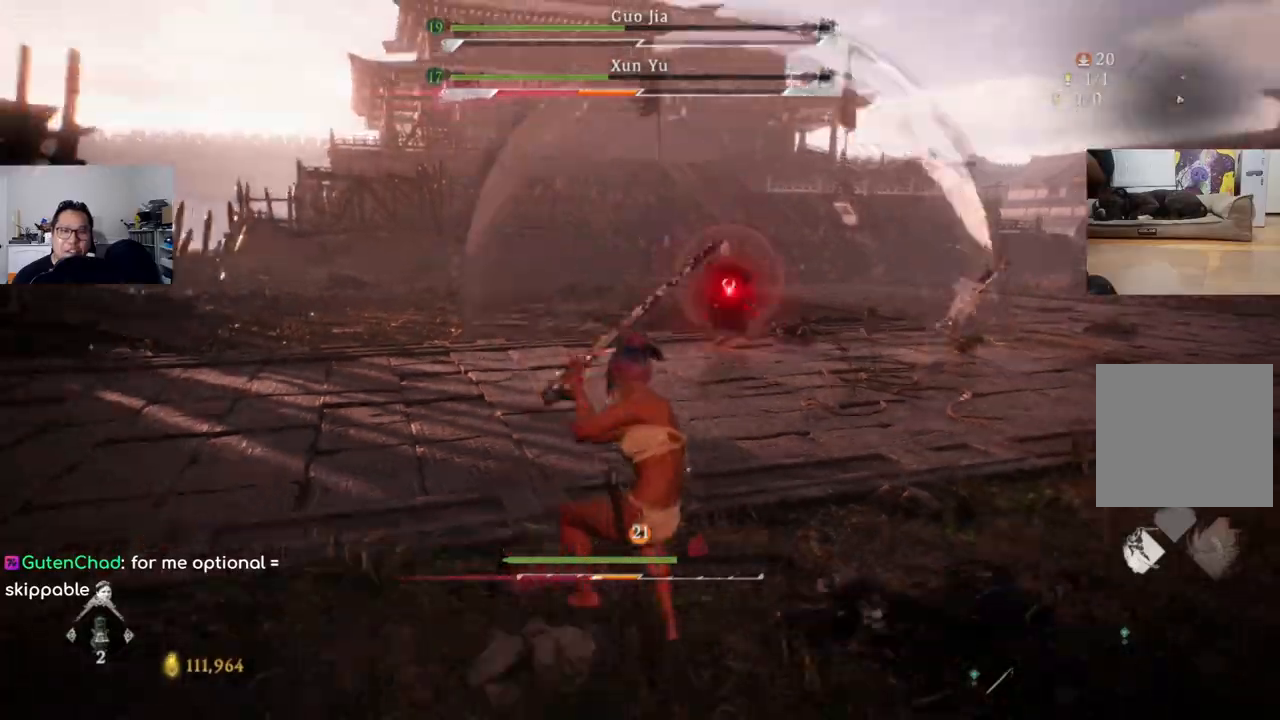
{"buttons": ["L1"], "left_stick": "down-right", "right_stick": "center", "events": [[400, "L1", "down"]]}
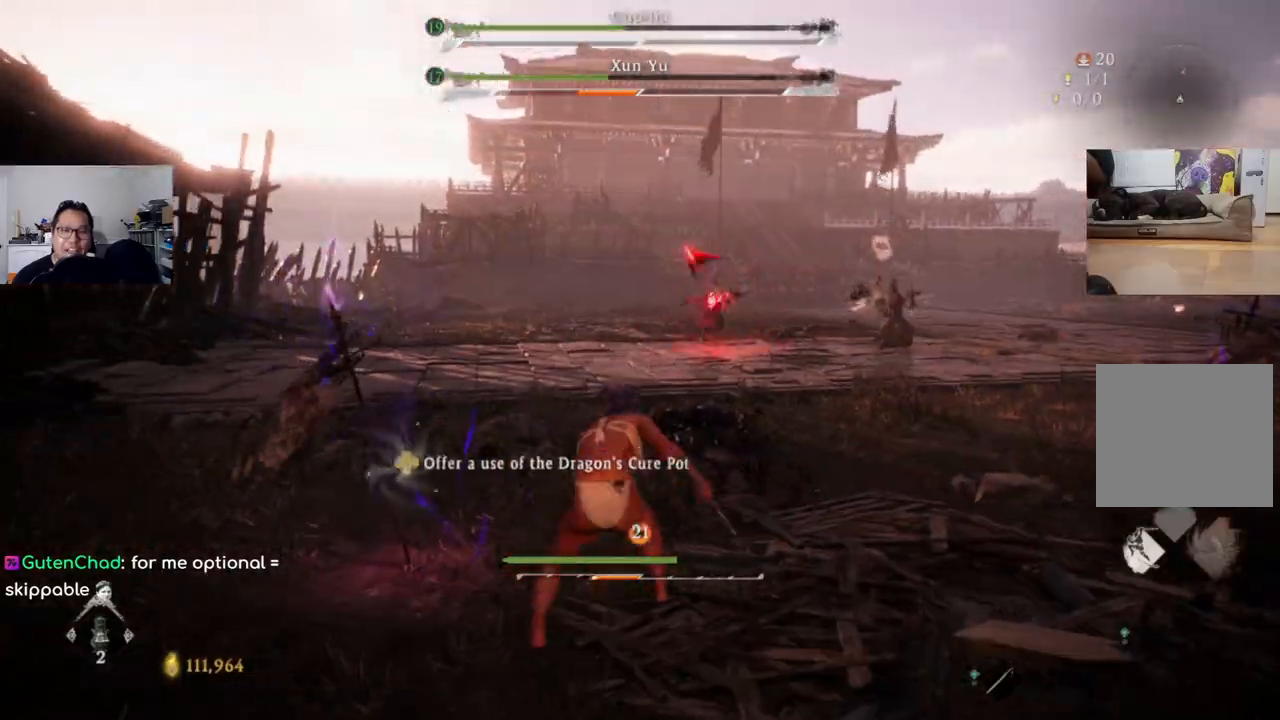
{"buttons": ["L1"], "left_stick": "down-right", "right_stick": "center", "events": []}
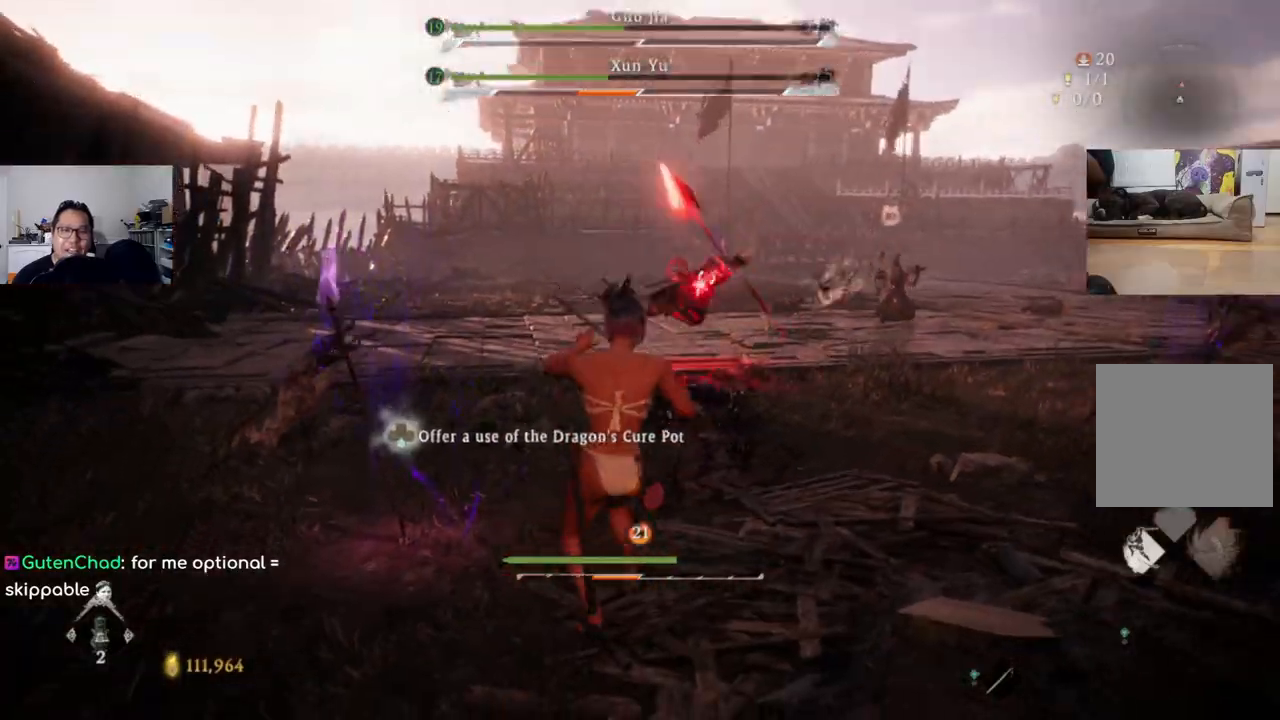
{"buttons": ["L1"], "left_stick": "up-right", "right_stick": "center", "events": [[66, "left_stick", "up-right"], [133, "B", "down"], [233, "B", "up"]]}
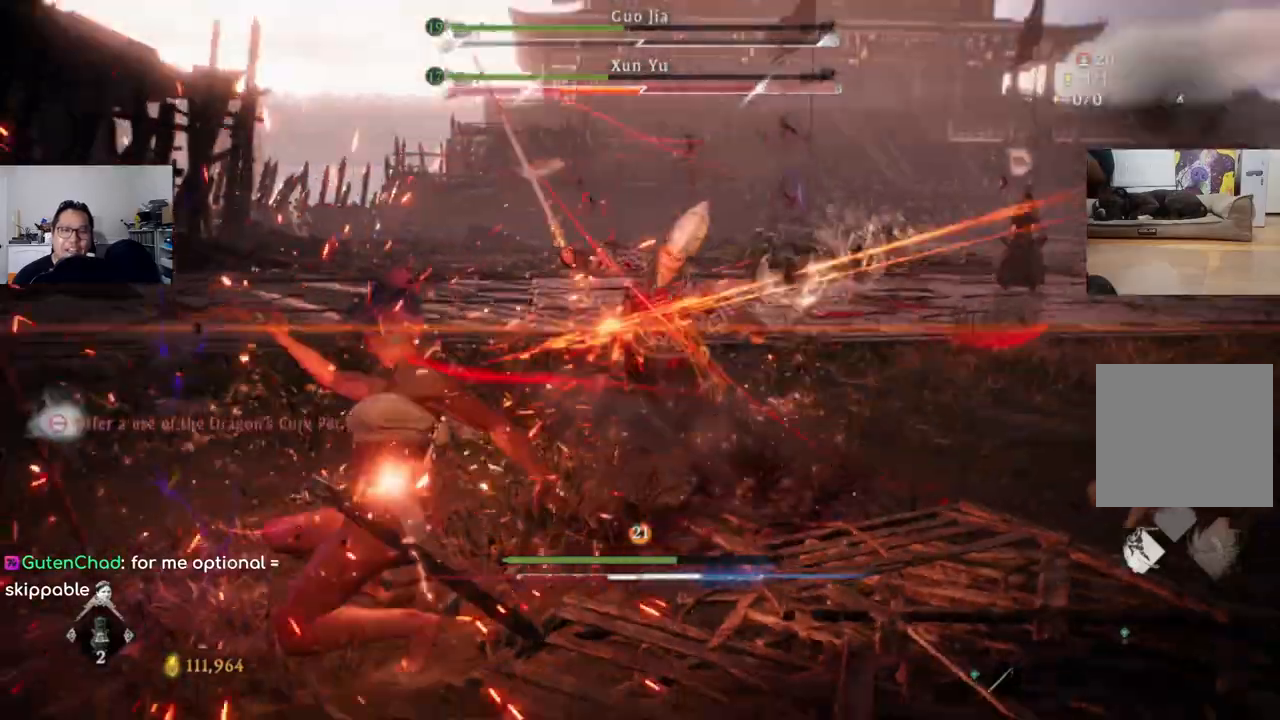
{"buttons": ["Y"], "left_stick": "center", "right_stick": "center", "events": [[33, "L1", "up"], [66, "left_stick", "center"], [266, "Y", "down"], [333, "Y", "up"], [366, "Y", "down"], [433, "Y", "up"], [466, "Y", "down"]]}
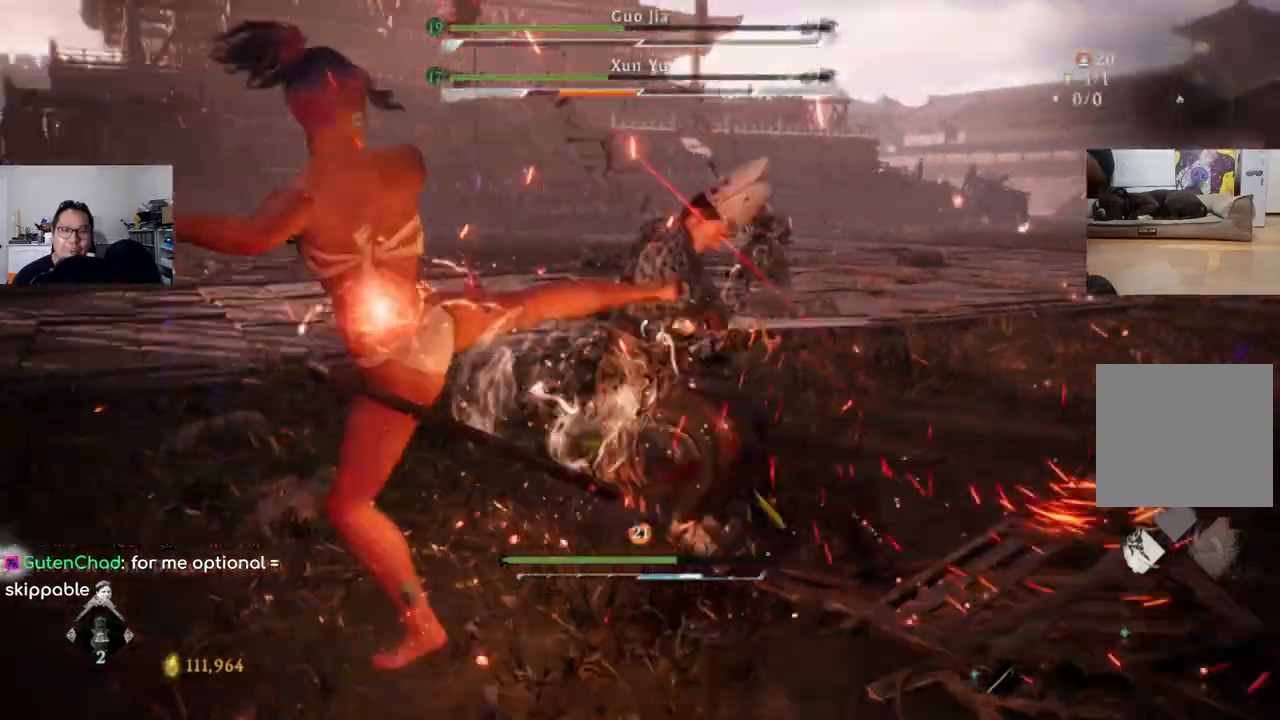
{"buttons": [], "left_stick": "center", "right_stick": "center", "events": [[66, "Y", "up"], [133, "Y", "down"], [166, "Y", "up"], [266, "Y", "down"], [333, "Y", "up"], [400, "Y", "down"], [466, "Y", "up"]]}
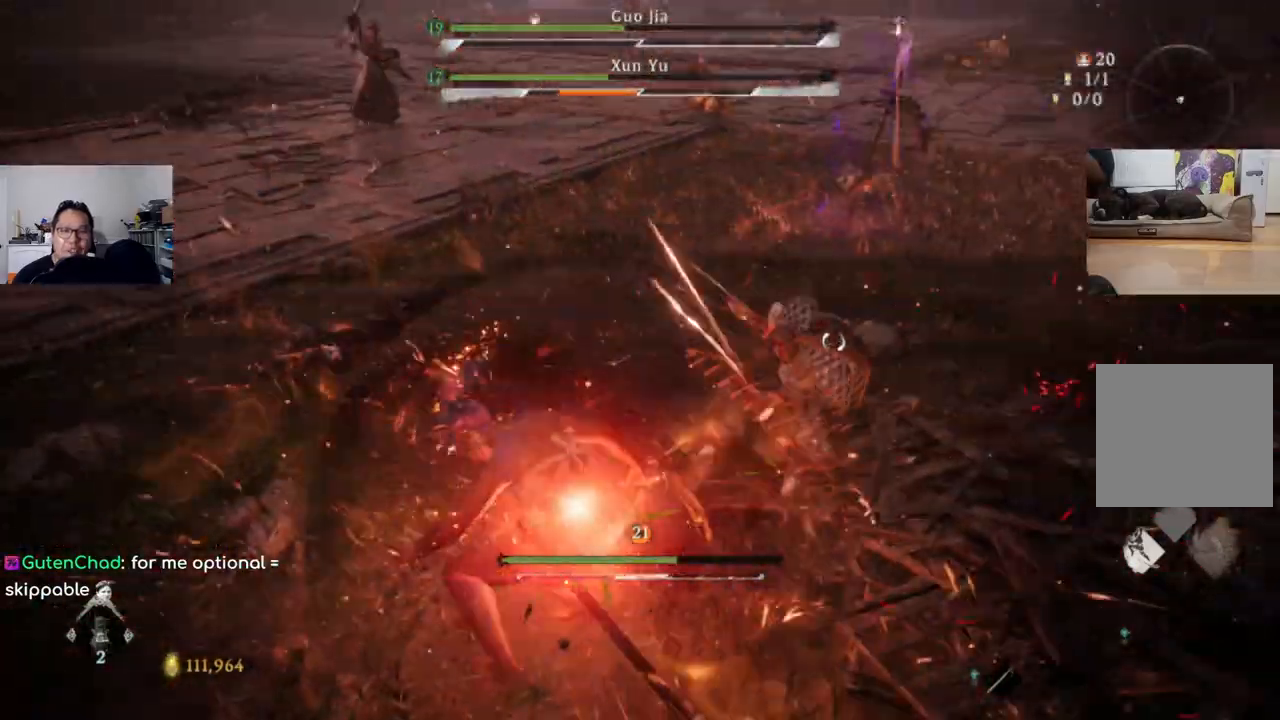
{"buttons": [], "left_stick": "center", "right_stick": "center", "events": [[33, "Y", "down"], [100, "Y", "up"], [166, "Y", "down"], [233, "Y", "up"]]}
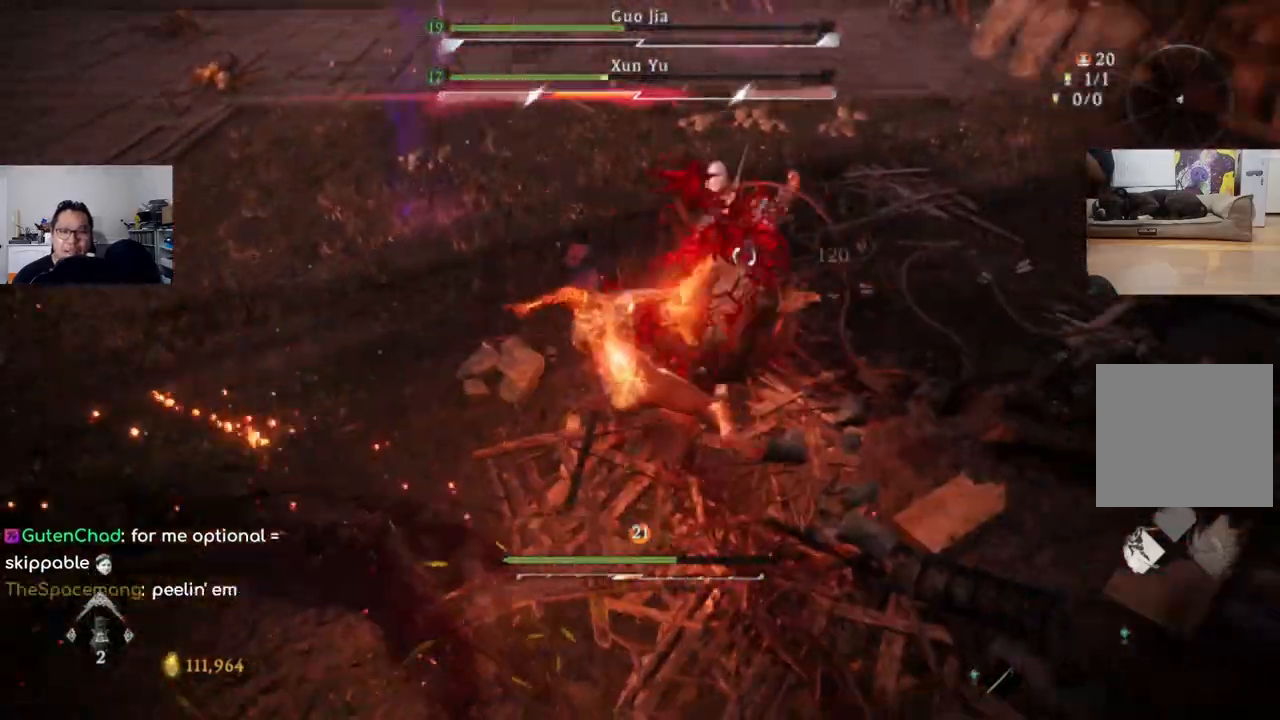
{"buttons": [], "left_stick": "down-right", "right_stick": "center", "events": [[400, "left_stick", "down-right"]]}
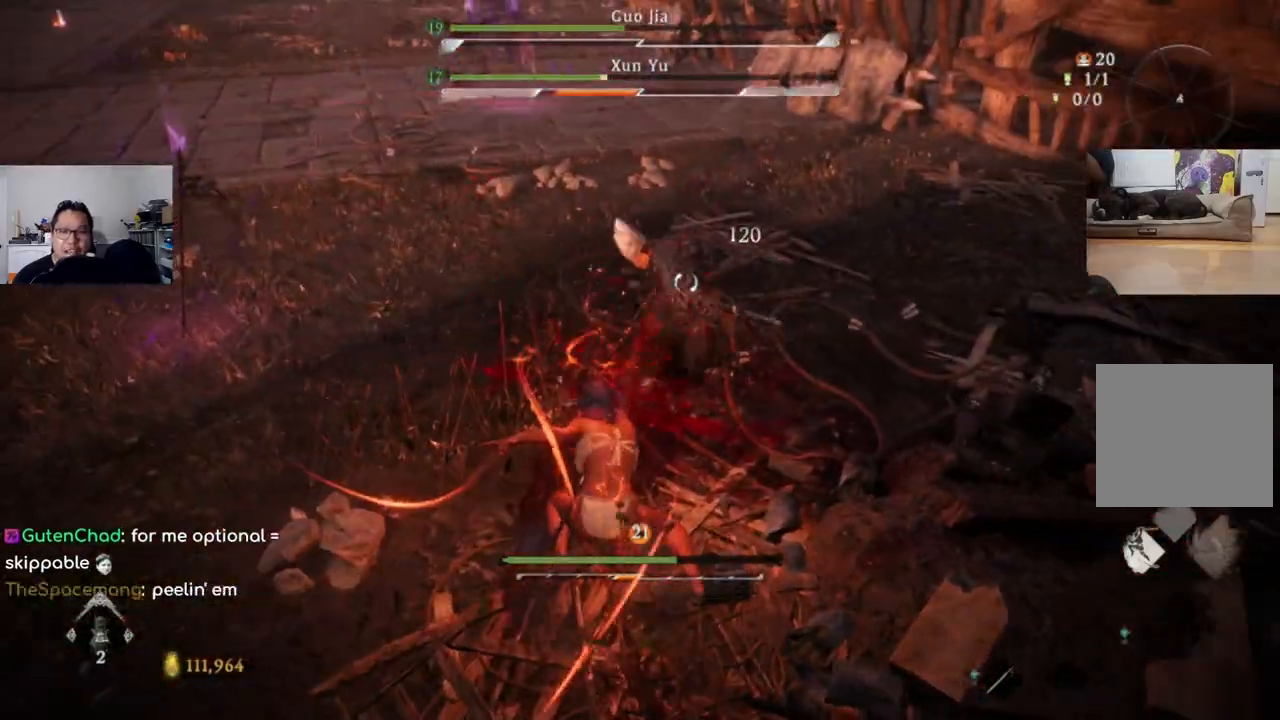
{"buttons": ["B"], "left_stick": "down-right", "right_stick": "center", "events": [[66, "B", "down"], [100, "B", "up"], [200, "B", "down"], [233, "B", "up"], [333, "B", "down"], [400, "B", "up"], [466, "B", "down"]]}
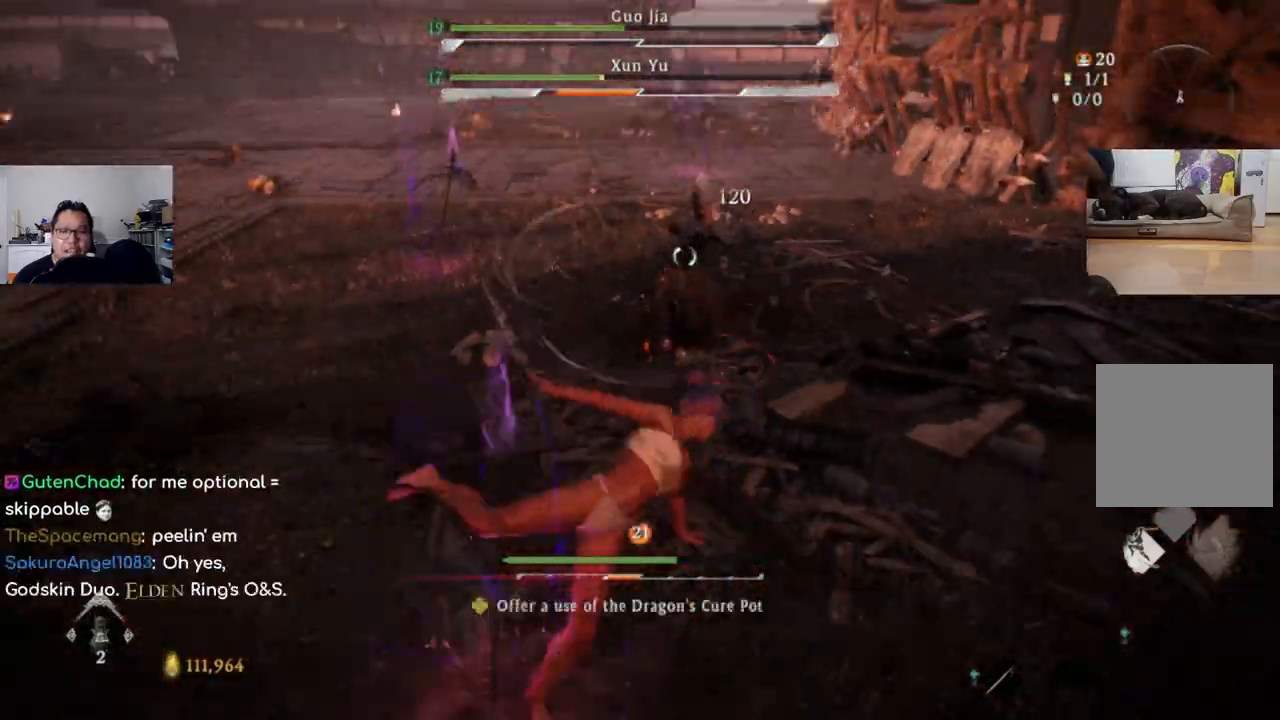
{"buttons": [], "left_stick": "down-left", "right_stick": "center", "events": [[33, "B", "up"], [33, "left_stick", "down"], [100, "B", "down"], [166, "B", "up"], [233, "B", "down"], [300, "B", "up"], [300, "left_stick", "down-left"], [366, "B", "down"], [433, "B", "up"]]}
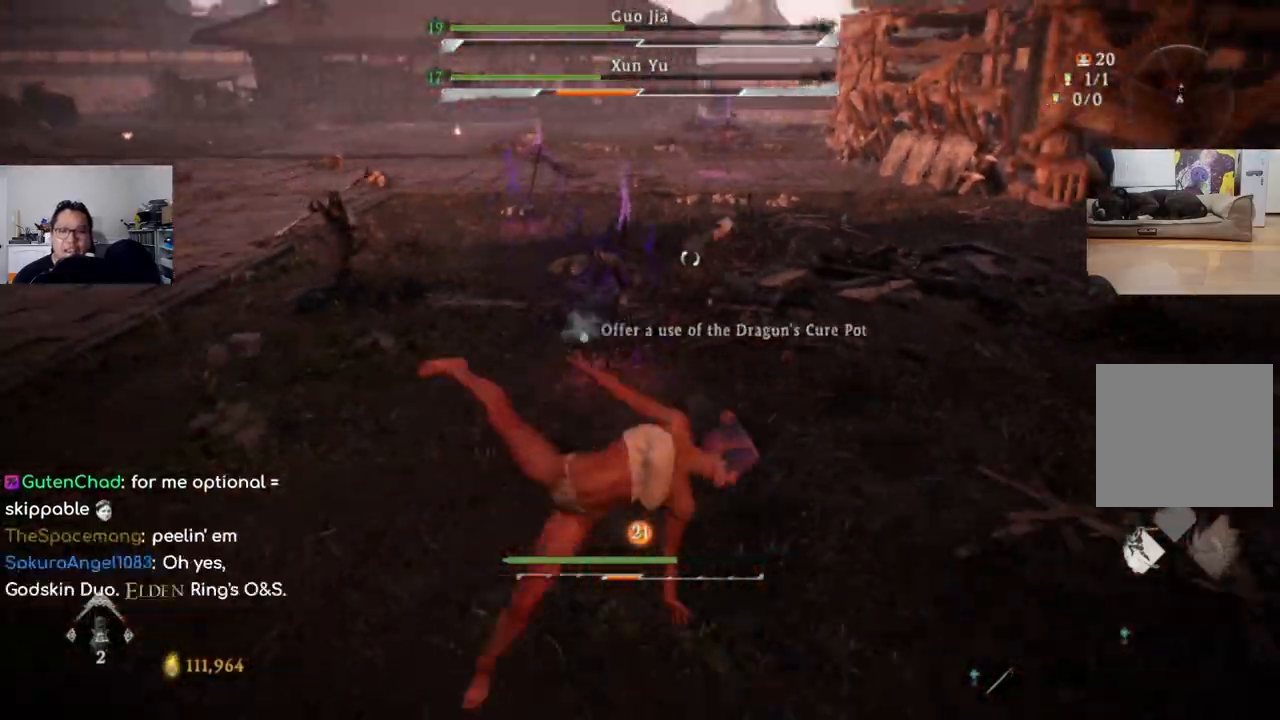
{"buttons": [], "left_stick": "left", "right_stick": "center", "events": [[66, "left_stick", "center"], [166, "B", "down"], [200, "left_stick", "left"], [233, "B", "up"], [266, "B", "down"], [333, "B", "up"], [433, "B", "down"], [500, "B", "up"]]}
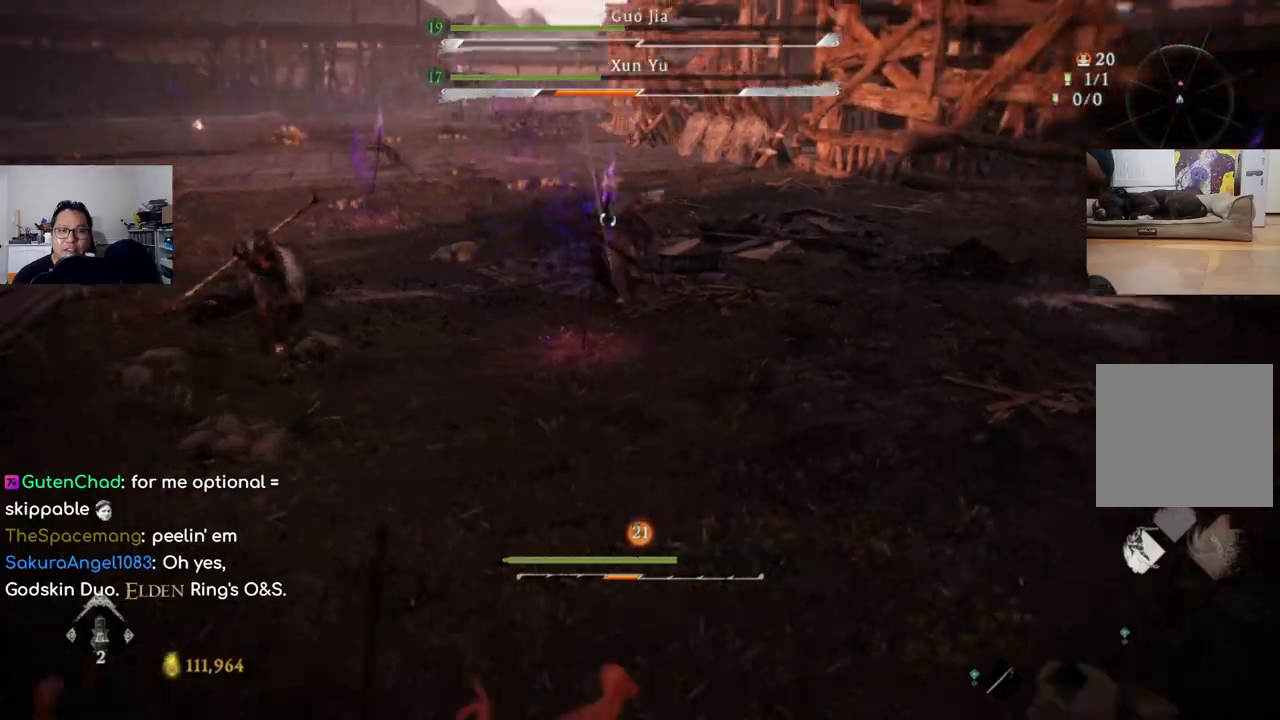
{"buttons": ["B"], "left_stick": "left", "right_stick": "center", "events": [[66, "B", "down"], [133, "B", "up"], [200, "B", "down"], [300, "B", "up"], [366, "B", "down"], [433, "B", "up"], [500, "B", "down"]]}
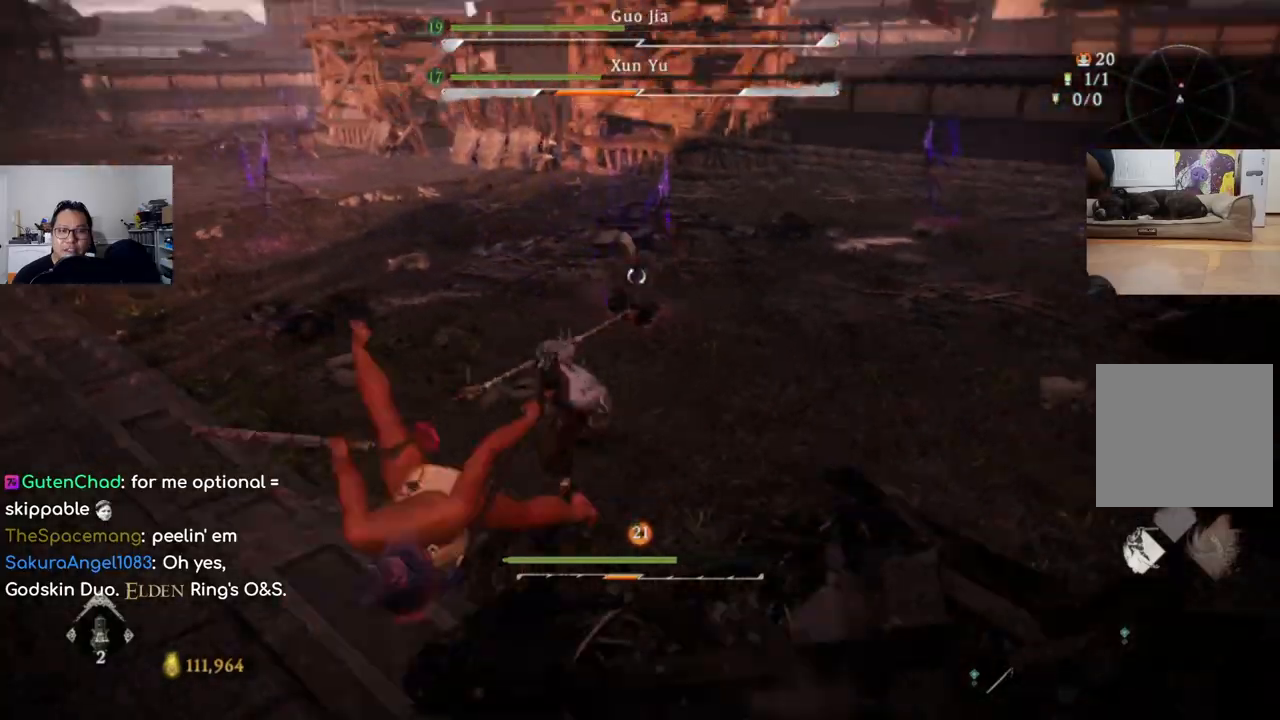
{"buttons": ["B"], "left_stick": "left", "right_stick": "center", "events": [[66, "B", "up"], [166, "B", "down"], [233, "B", "up"], [300, "B", "down"], [366, "B", "up"], [433, "B", "down"]]}
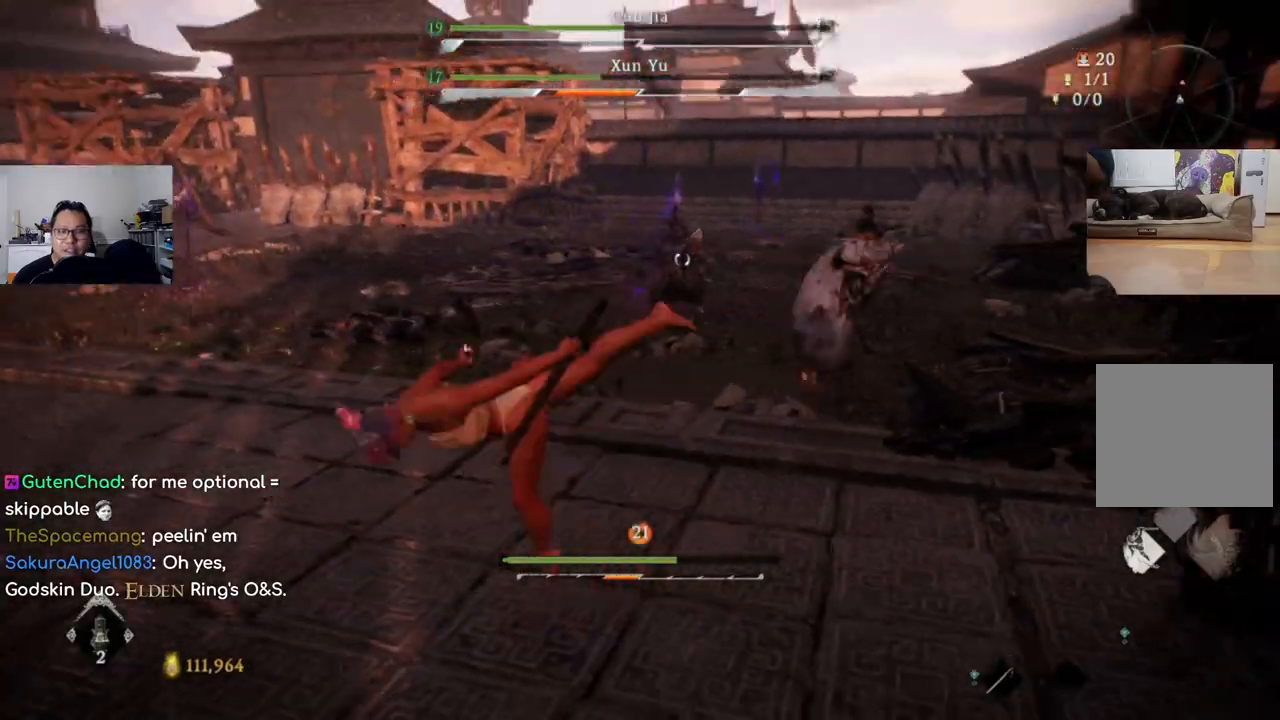
{"buttons": ["B"], "left_stick": "left", "right_stick": "center", "events": [[33, "B", "up"], [100, "B", "down"], [166, "B", "up"], [233, "B", "down"], [300, "B", "up"], [366, "B", "down"], [433, "B", "up"], [500, "B", "down"]]}
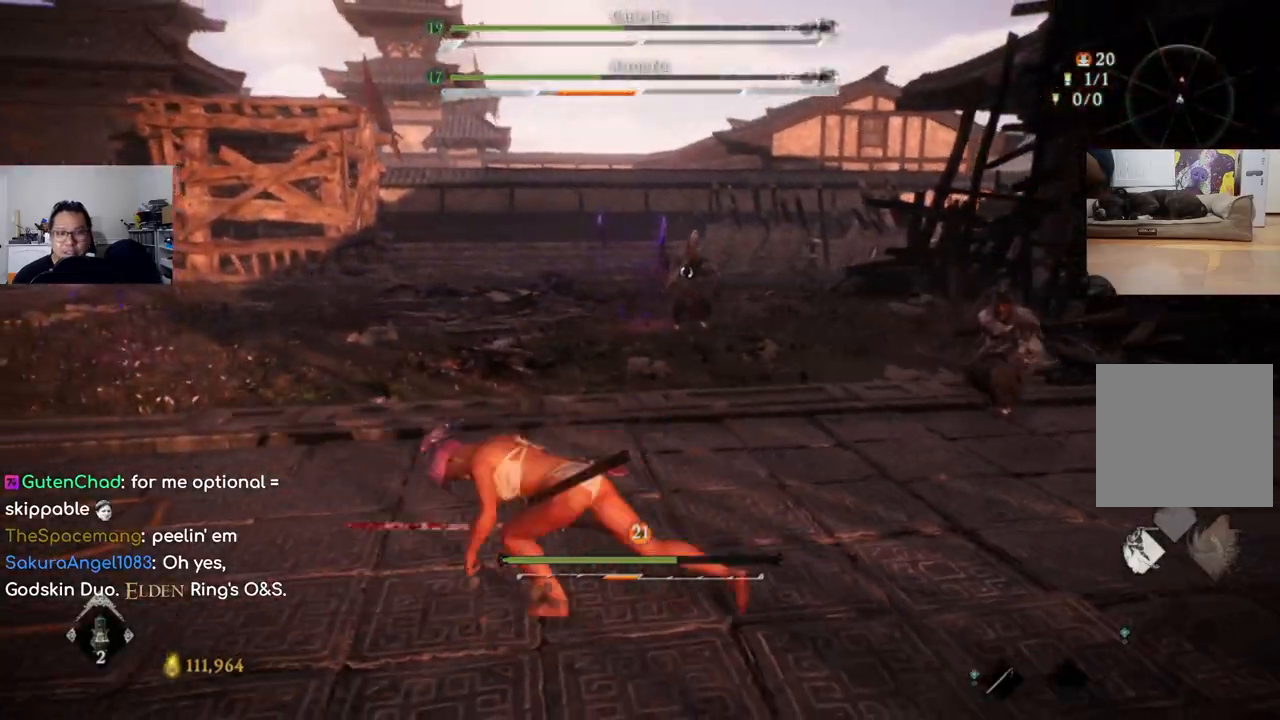
{"buttons": [], "left_stick": "left", "right_stick": "center", "events": [[66, "B", "up"], [266, "left_stick", "center"], [500, "left_stick", "left"]]}
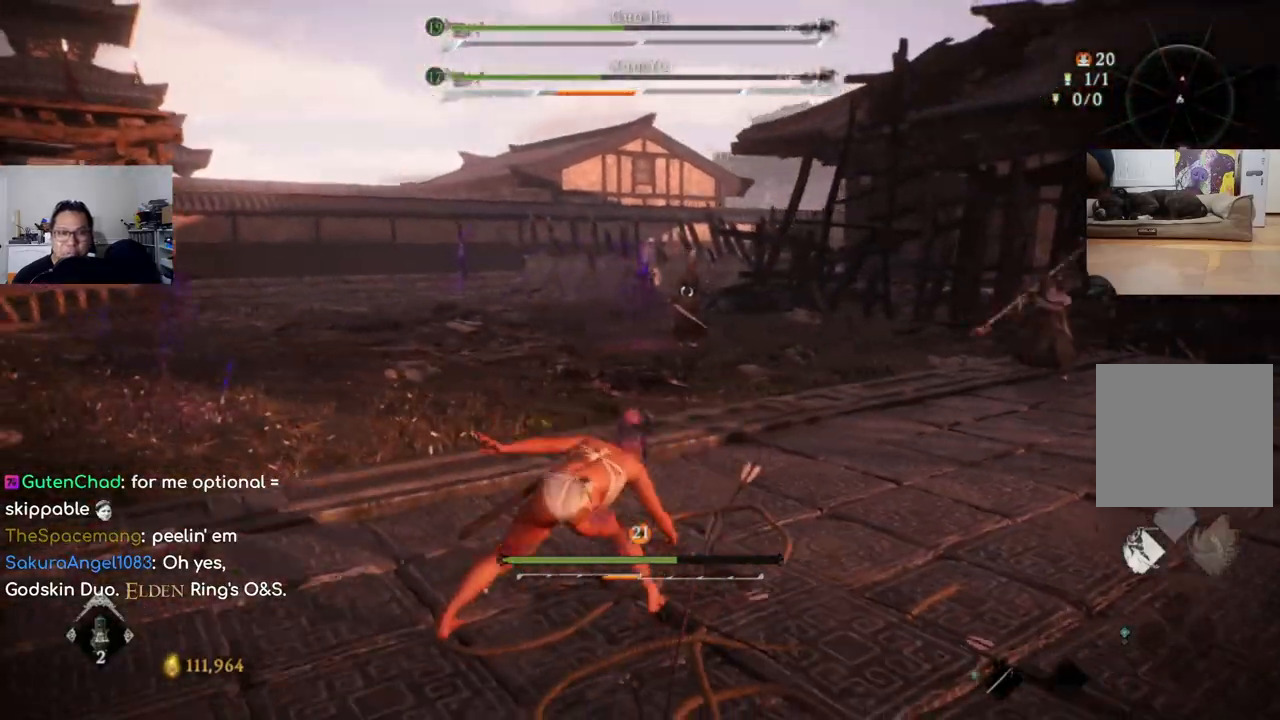
{"buttons": [], "left_stick": "left", "right_stick": "center", "events": []}
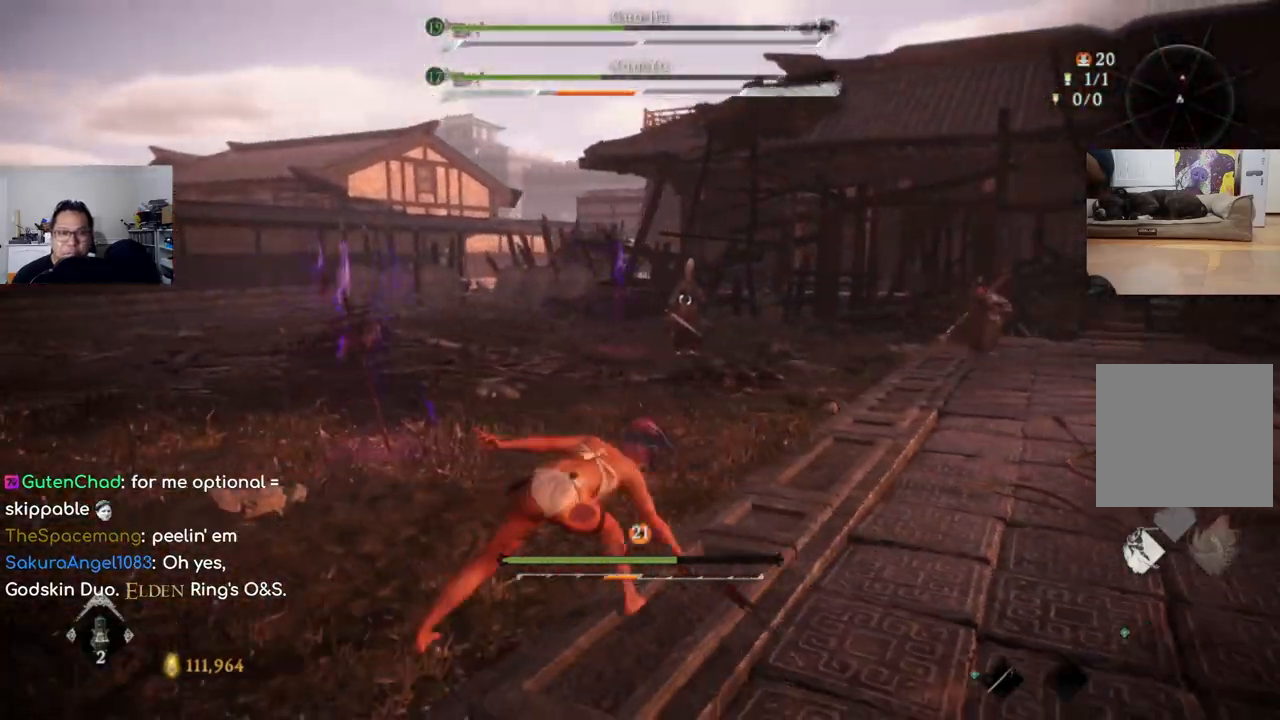
{"buttons": [], "left_stick": "left", "right_stick": "center", "events": []}
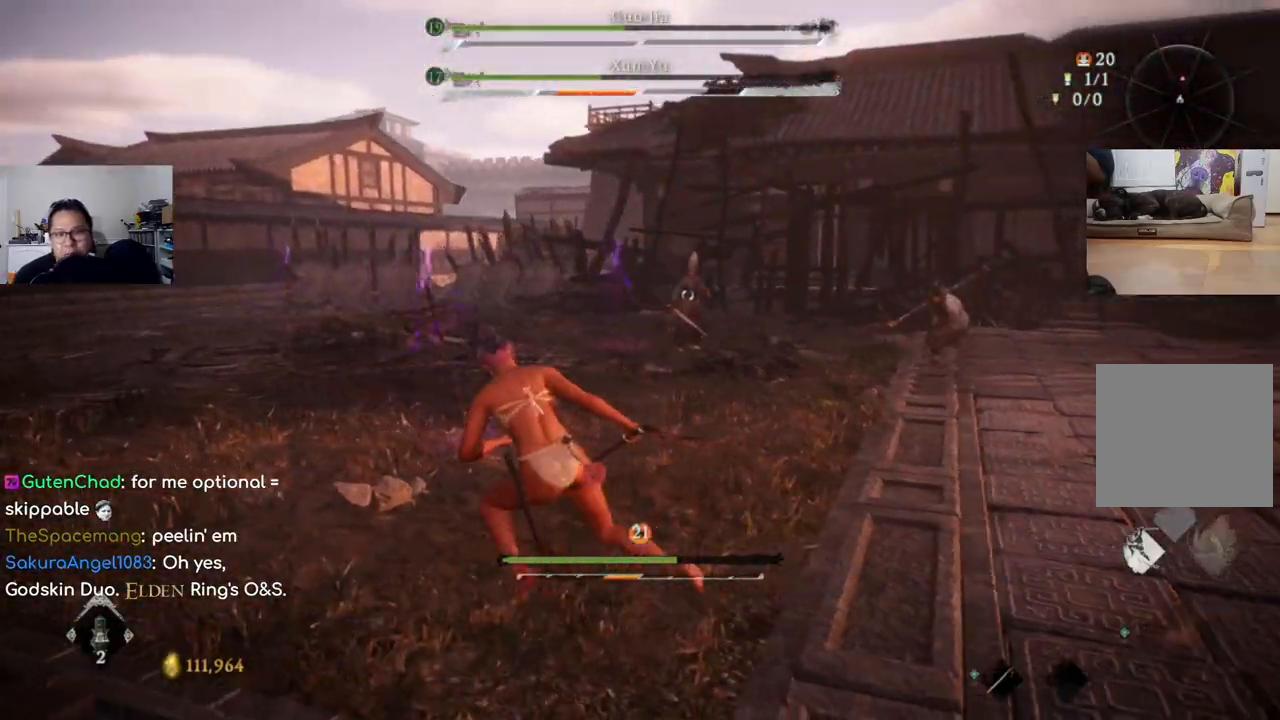
{"buttons": [], "left_stick": "left", "right_stick": "center", "events": []}
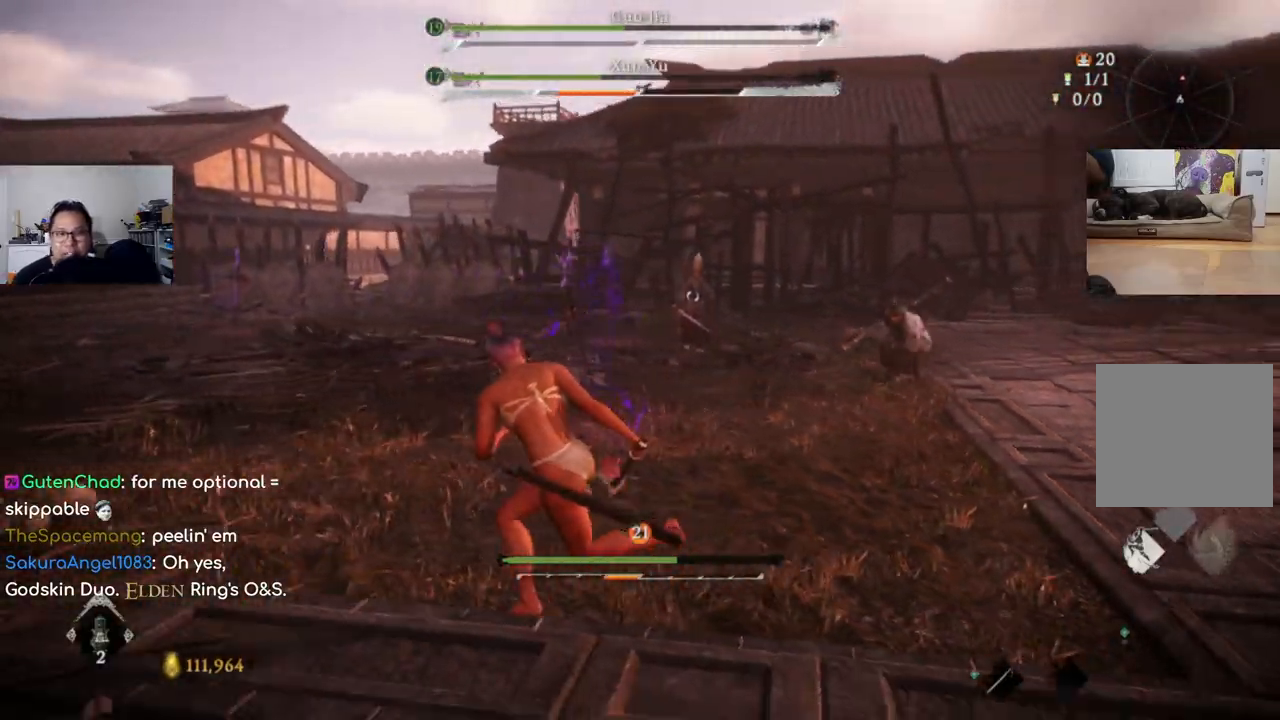
{"buttons": [], "left_stick": "down", "right_stick": "center", "events": [[200, "left_stick", "down-left"], [300, "left_stick", "down"]]}
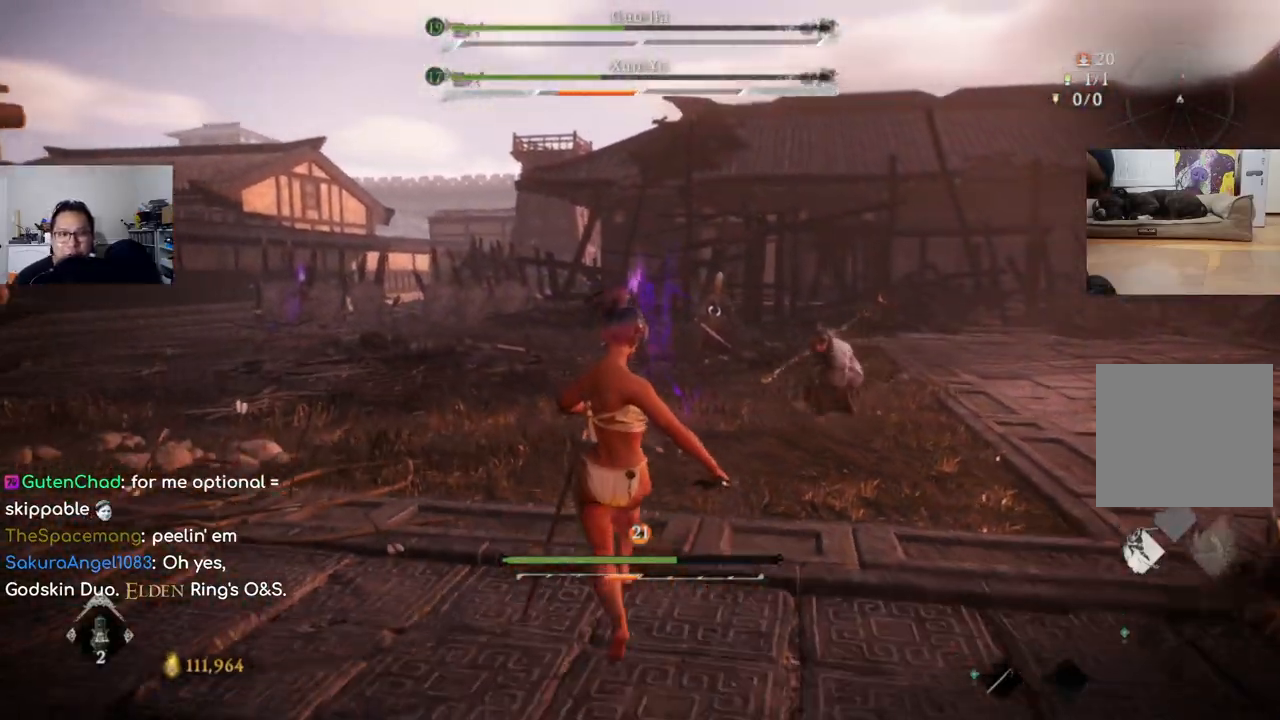
{"buttons": ["L1"], "left_stick": "down-right", "right_stick": "center", "events": [[333, "L1", "down"], [366, "left_stick", "down-right"]]}